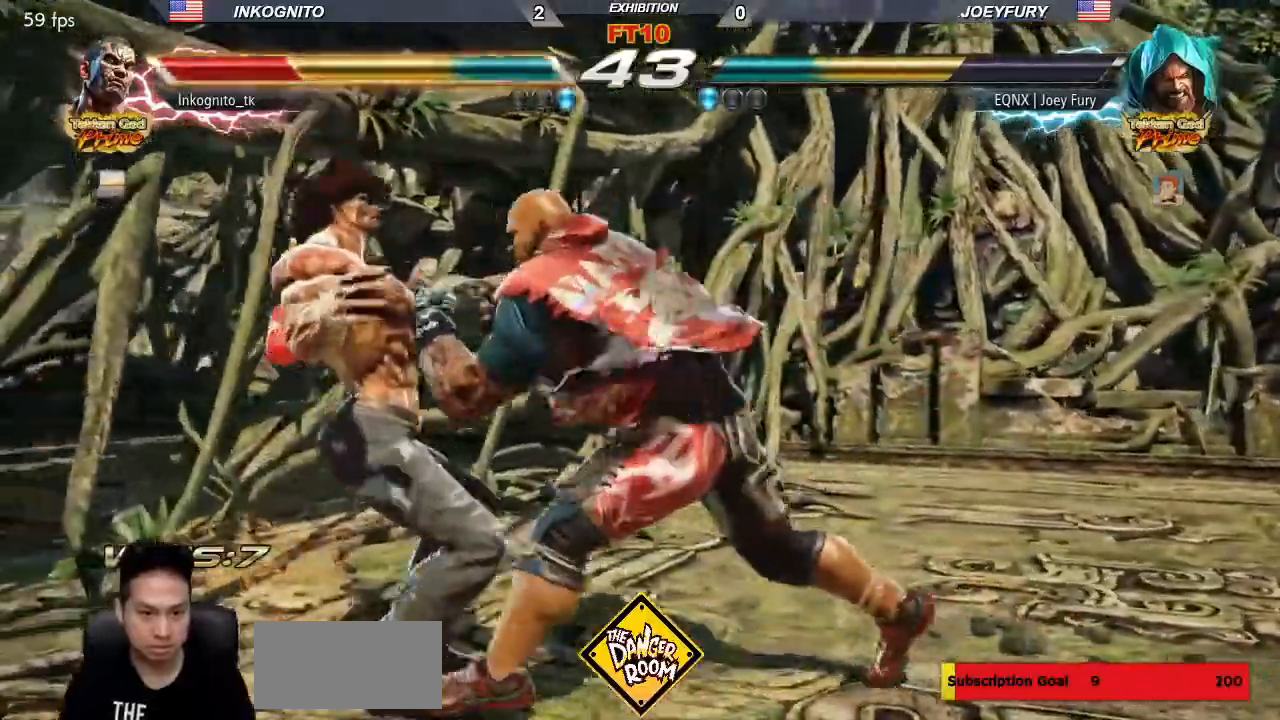
Gameplay with a controller (arcade stick); each line is a JSON object with the inputs held at the frame after it (dt_ms = milliseconds from this image to that frame). "events" lists button and stick changes between this image and that frame as [ms after this image, input, new state], when the widget could be followed in between. Not read: L3 R3.
{"dt_ms": 500, "buttons": ["SQUARE", "TRIANGLE"], "left_stick": "center", "events": [[17, "CROSS", "down"], [83, "CIRCLE", "up"], [83, "CROSS", "up"], [217, "TRIANGLE", "down"], [250, "SQUARE", "down"], [283, "TRIANGLE", "up"], [367, "TRIANGLE", "down"], [400, "SQUARE", "up"], [483, "SQUARE", "down"]]}
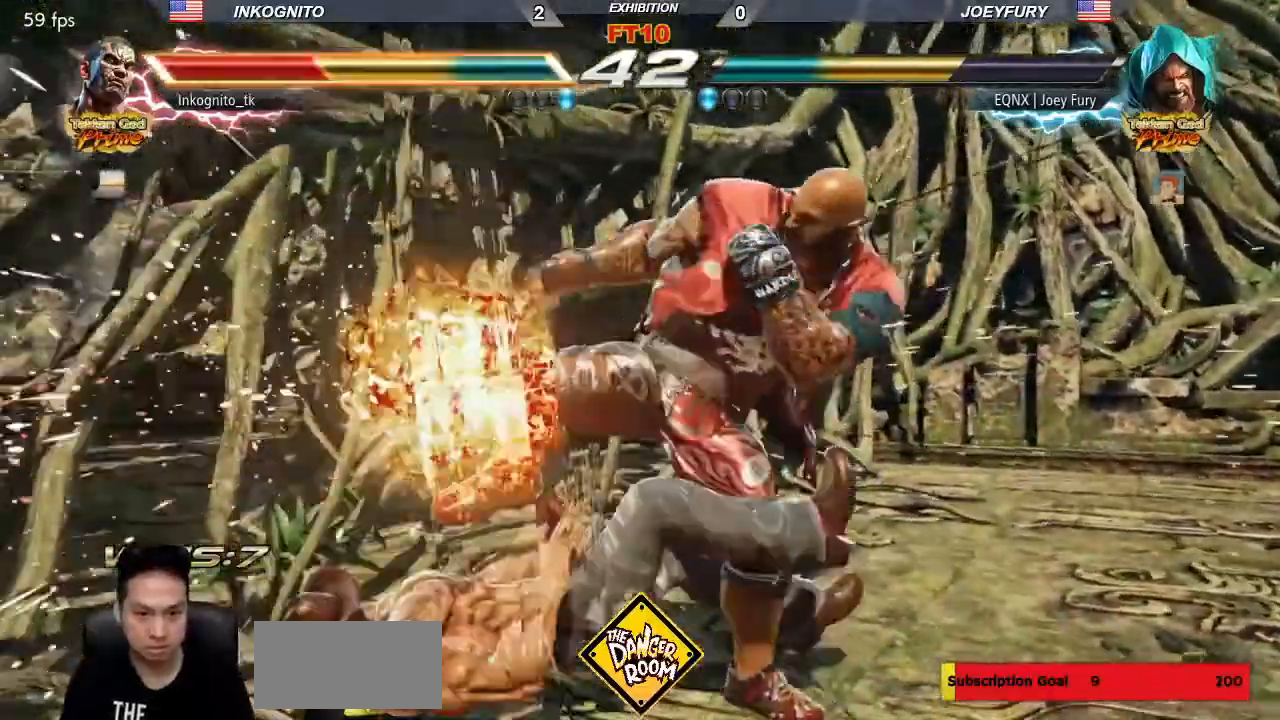
{"dt_ms": 500, "buttons": ["CIRCLE"], "left_stick": "center", "events": [[17, "SQUARE", "up"], [17, "TRIANGLE", "up"], [500, "CIRCLE", "down"]]}
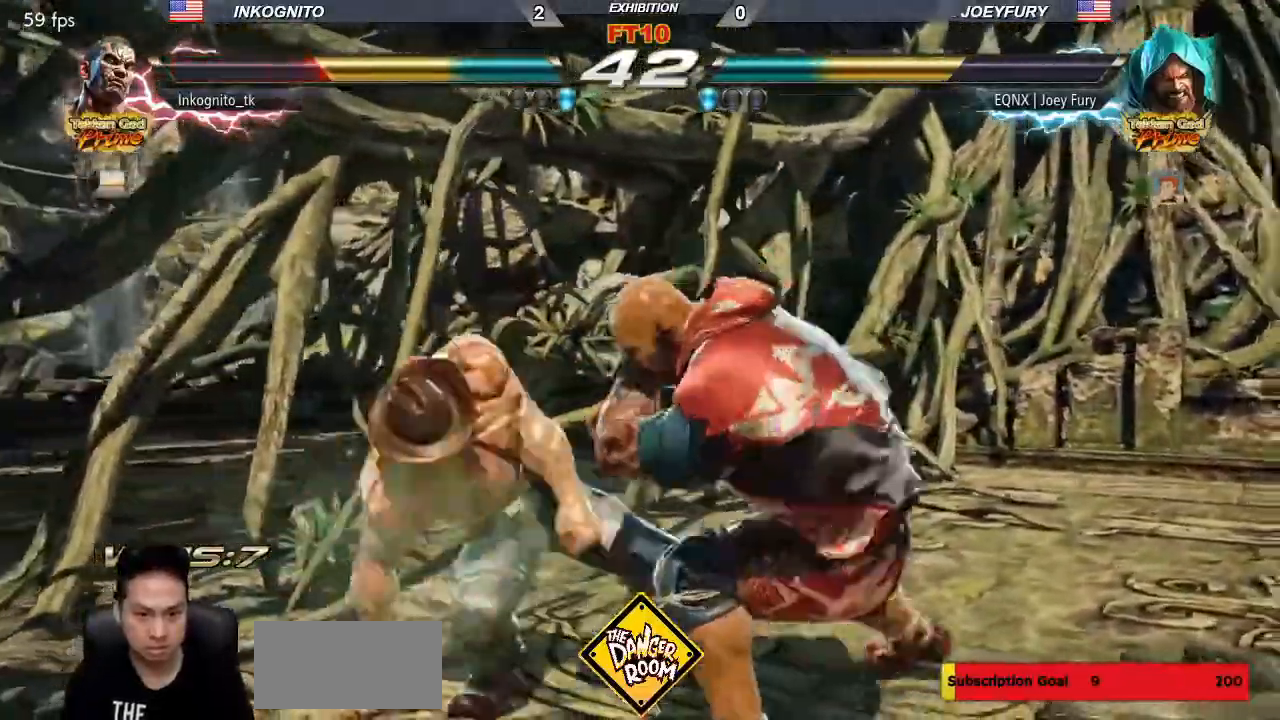
{"dt_ms": 500, "buttons": [], "left_stick": "center", "events": [[483, "CIRCLE", "up"]]}
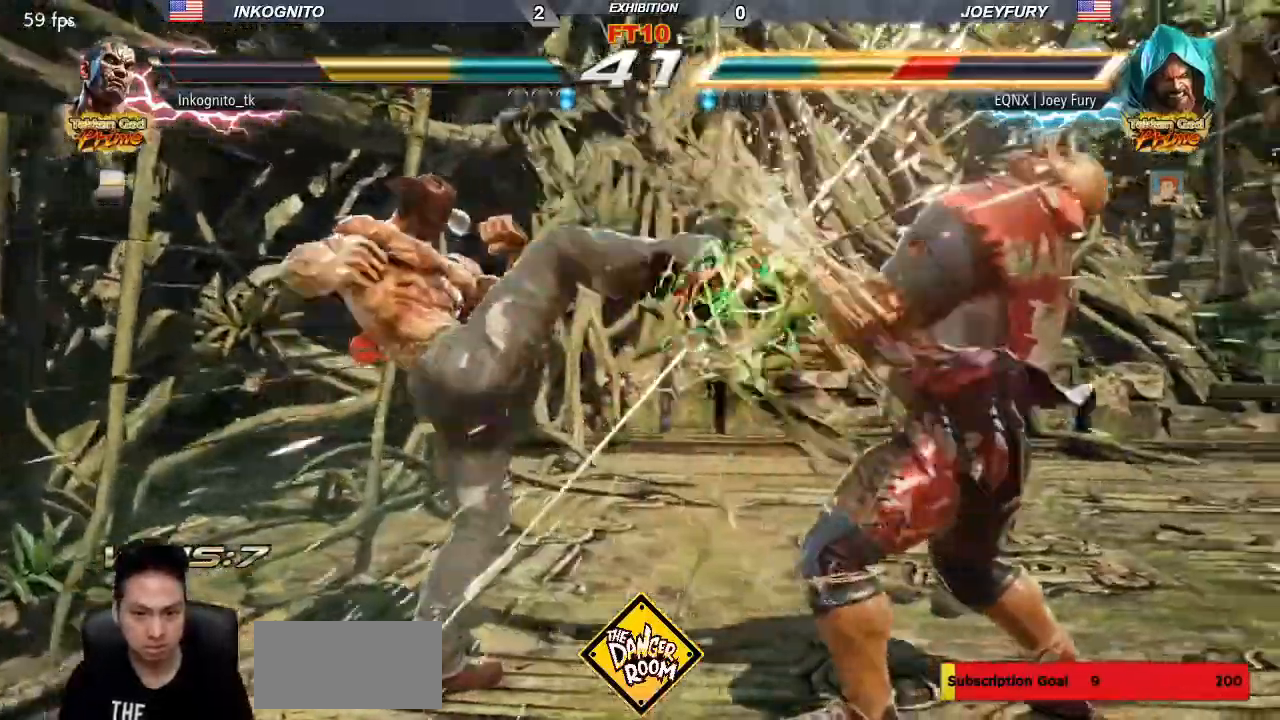
{"dt_ms": 500, "buttons": [], "left_stick": "center"}
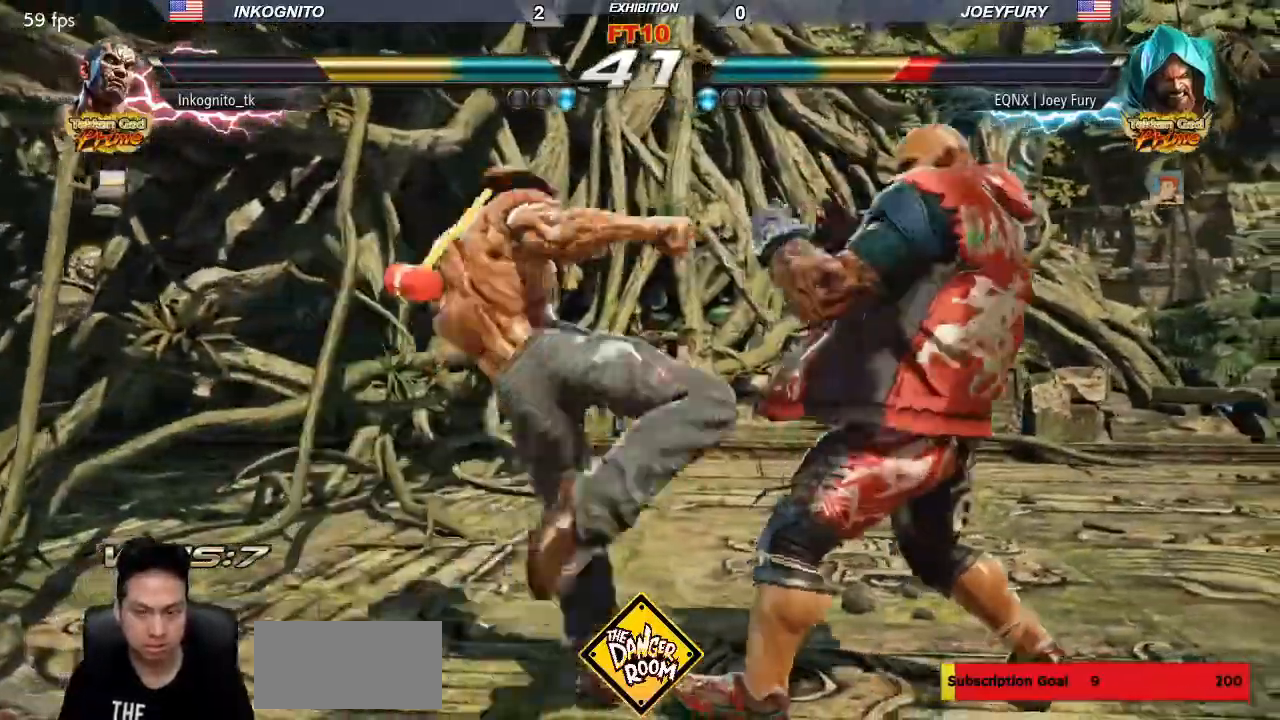
{"dt_ms": 500, "buttons": ["TRIANGLE"], "left_stick": "center", "events": [[217, "CROSS", "down"], [300, "CROSS", "up"], [500, "TRIANGLE", "down"]]}
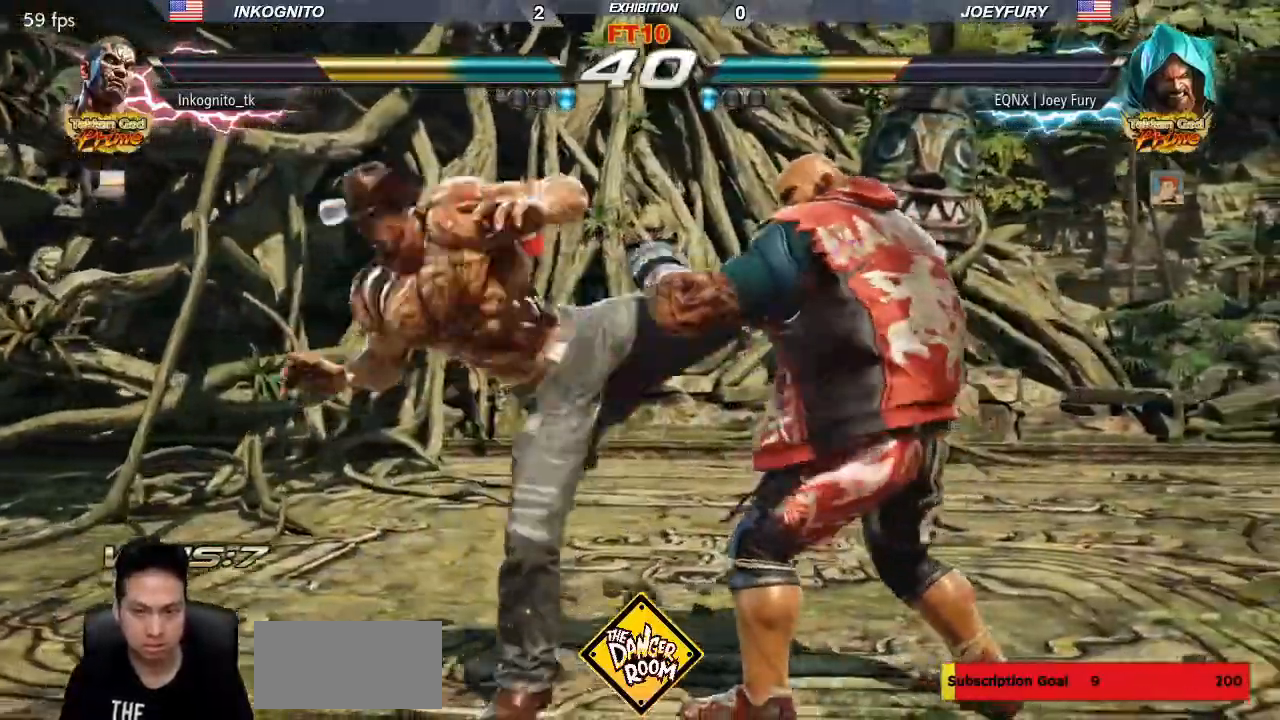
{"dt_ms": 500, "buttons": [], "left_stick": "center", "events": [[33, "SQUARE", "down"], [83, "TRIANGLE", "up"], [400, "SQUARE", "up"]]}
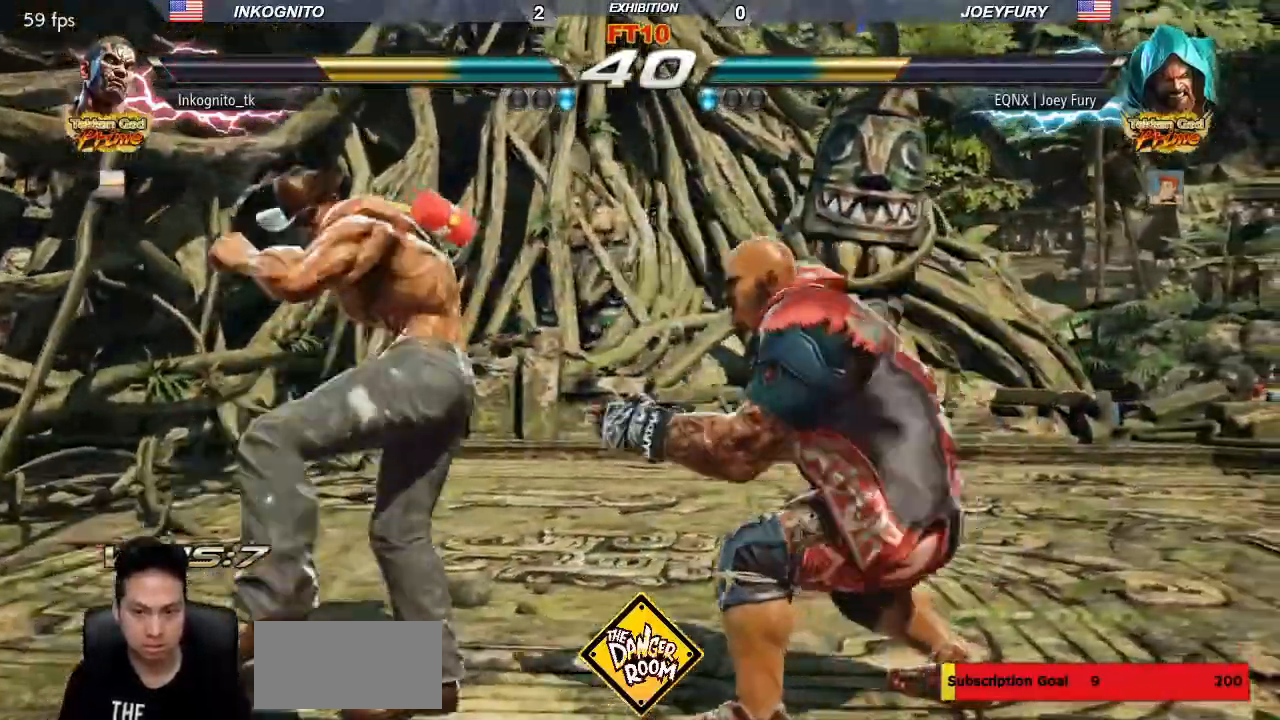
{"dt_ms": 500, "buttons": ["CIRCLE"], "left_stick": "center", "events": [[83, "CROSS", "down"], [167, "CIRCLE", "down"], [233, "CROSS", "up"], [267, "CIRCLE", "up"], [500, "CIRCLE", "down"]]}
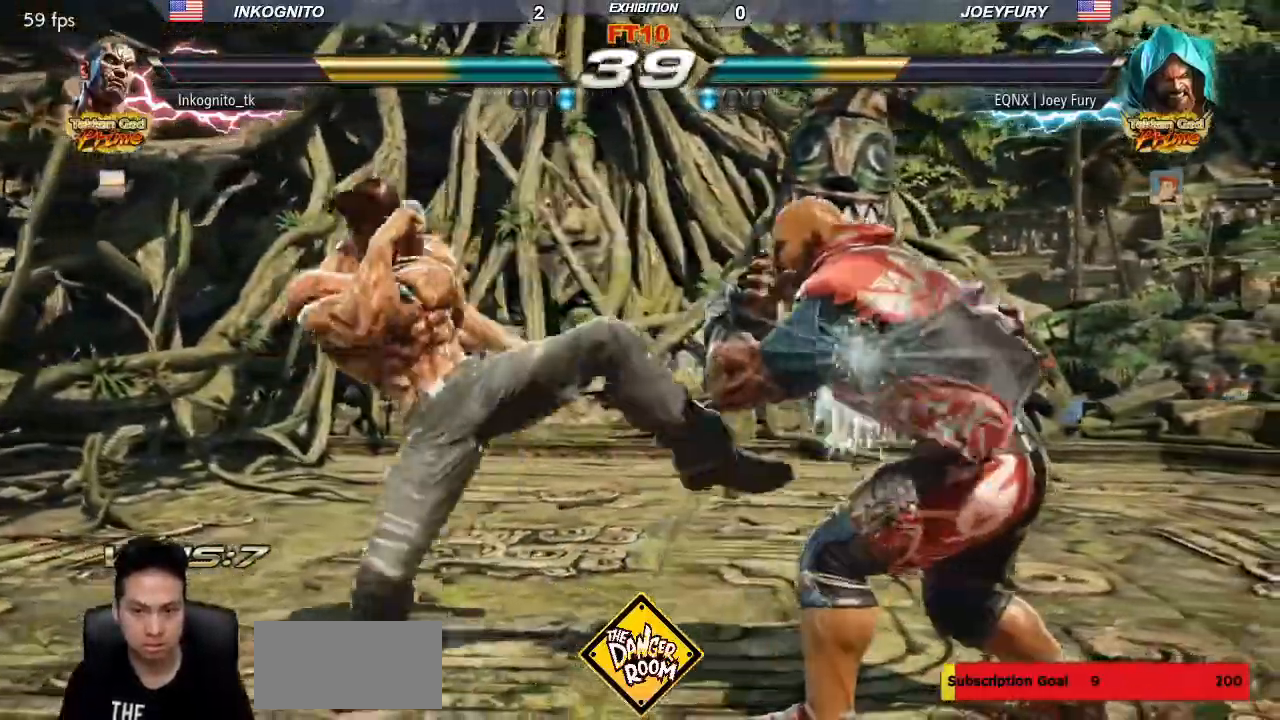
{"dt_ms": 500, "buttons": [], "left_stick": "center"}
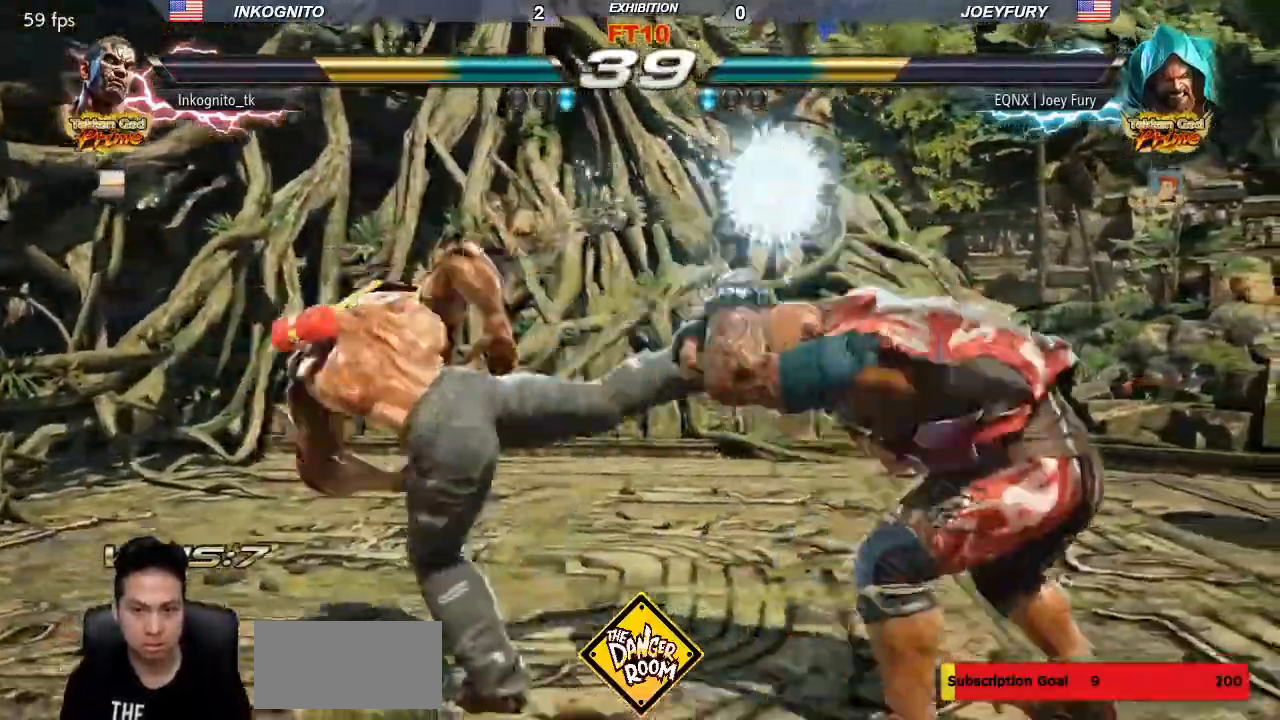
{"dt_ms": 500, "buttons": ["CIRCLE"], "left_stick": "center"}
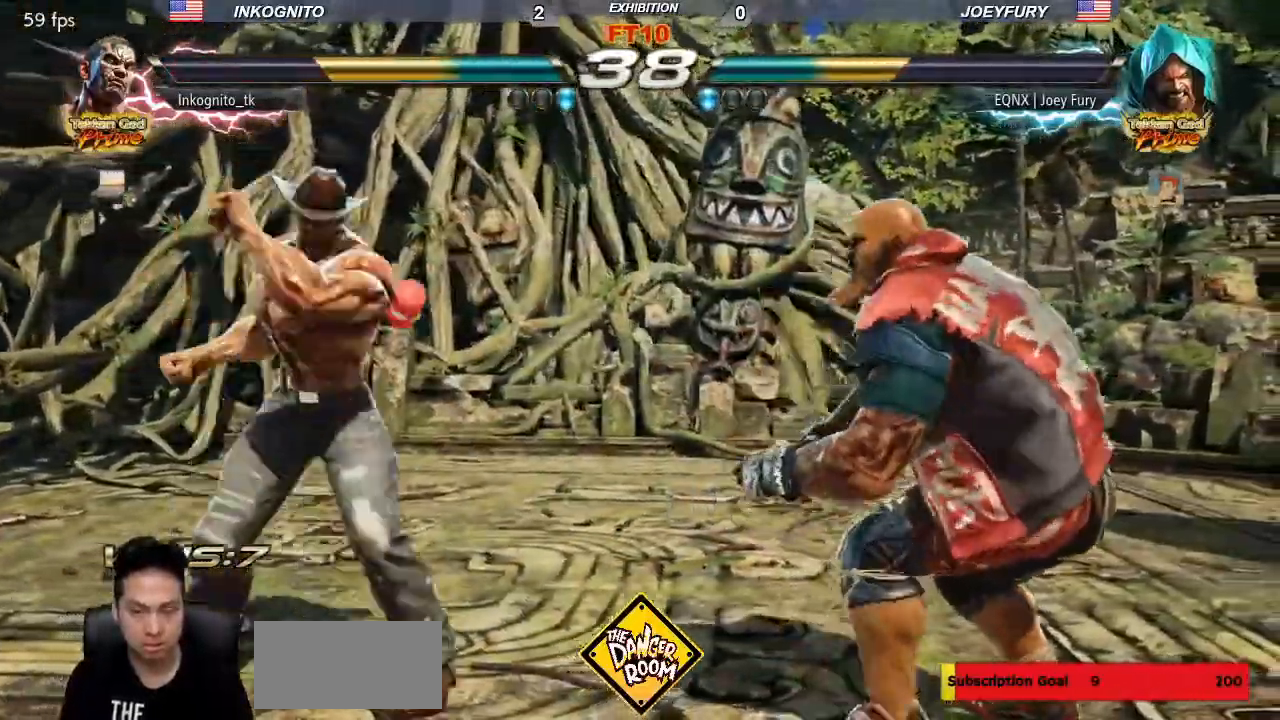
{"dt_ms": 500, "buttons": ["CIRCLE"], "left_stick": "center", "events": []}
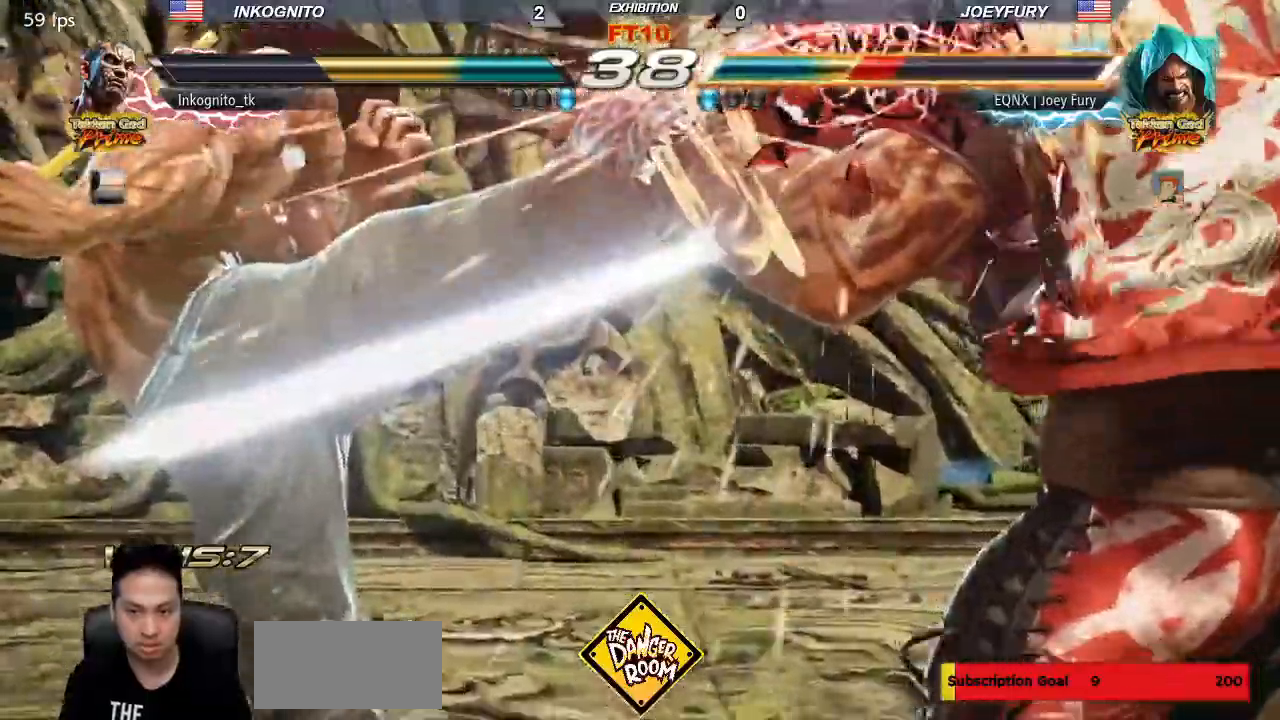
{"dt_ms": 500, "buttons": ["CIRCLE"], "left_stick": "center", "events": []}
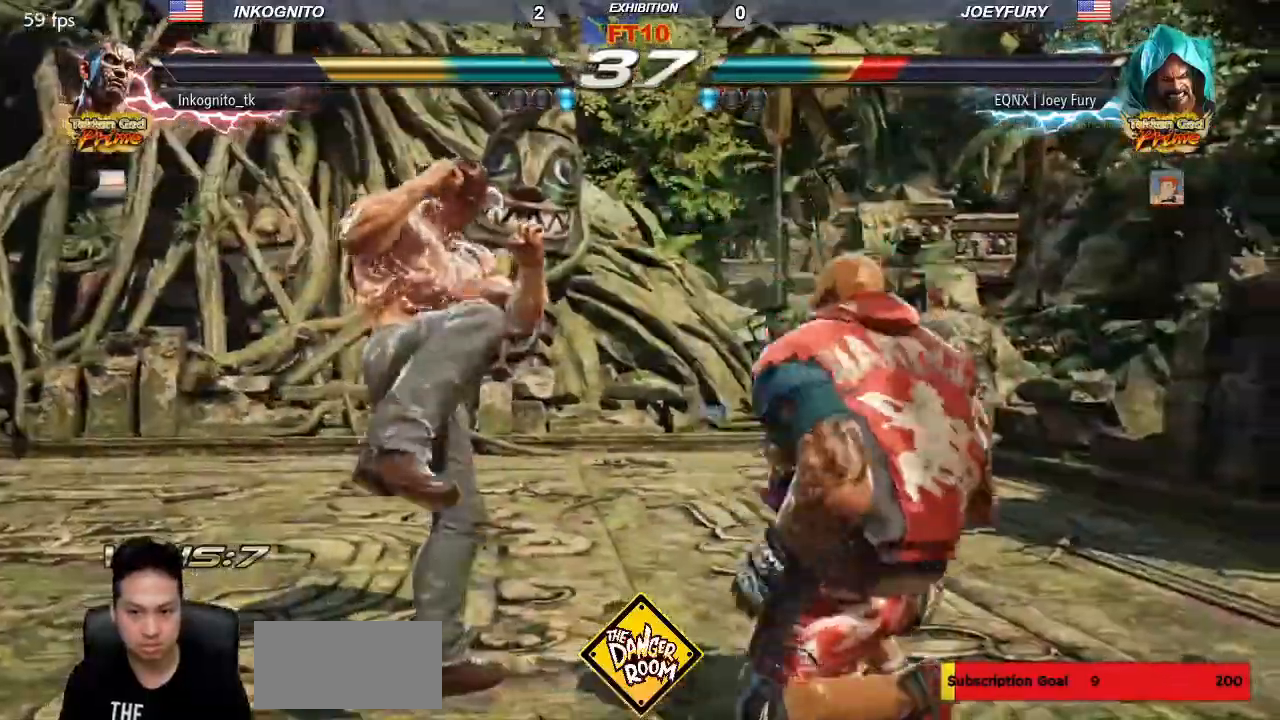
{"dt_ms": 500, "buttons": [], "left_stick": "center", "events": [[83, "left_stick", "right"], [133, "left_stick", "center"], [150, "CIRCLE", "up"], [217, "left_stick", "right"], [300, "left_stick", "down"], [333, "CROSS", "down"], [367, "left_stick", "center"], [400, "CIRCLE", "down"], [450, "CROSS", "up"], [467, "CIRCLE", "up"]]}
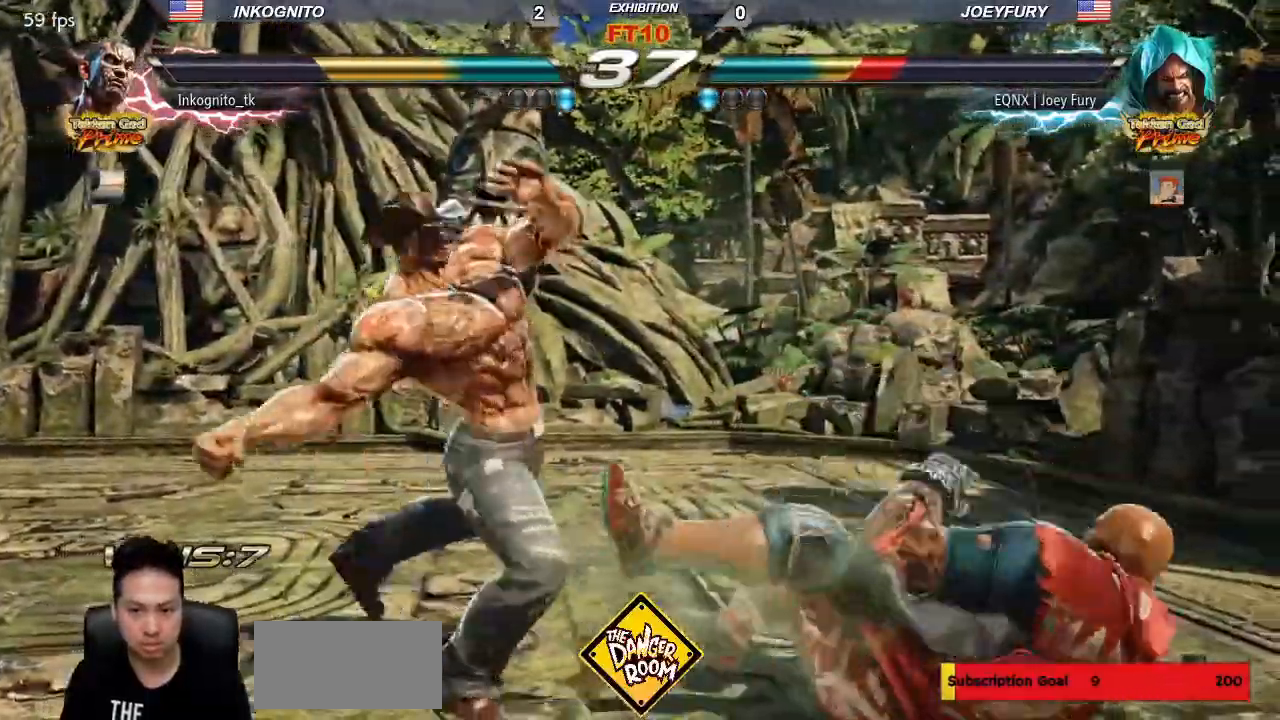
{"dt_ms": 500, "buttons": [], "left_stick": "center", "events": [[267, "CROSS", "down"], [333, "CROSS", "up"]]}
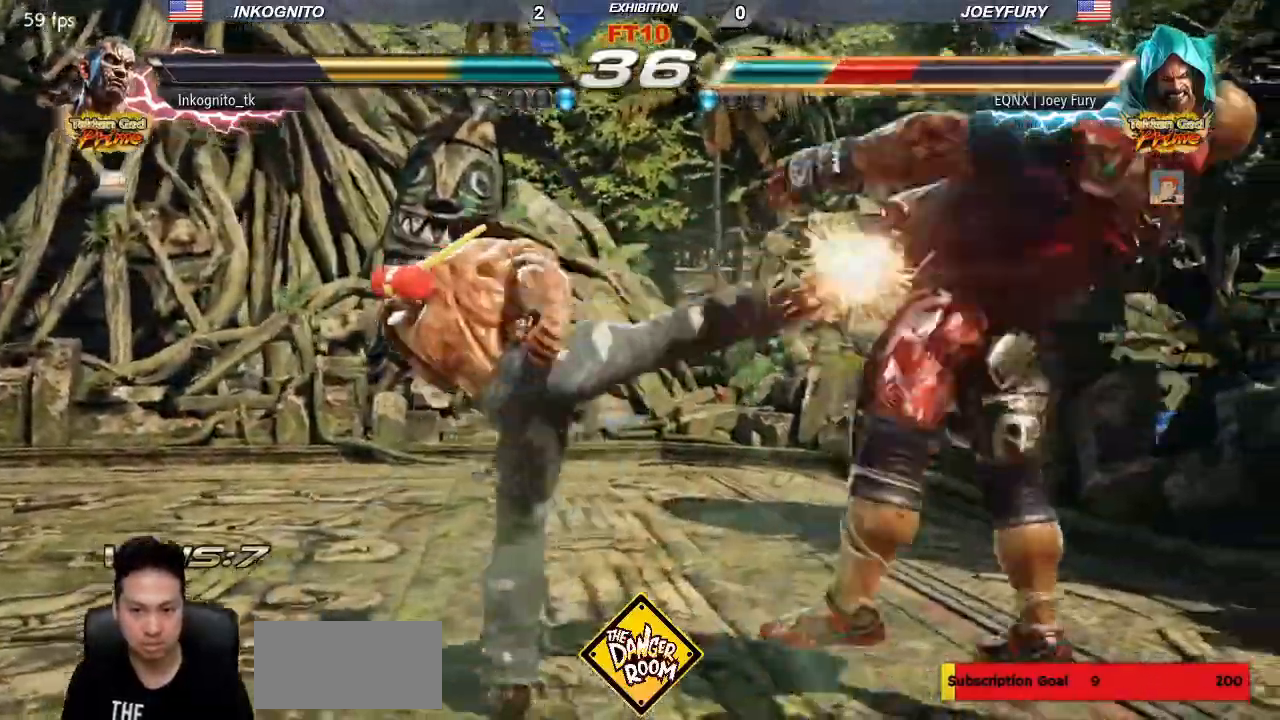
{"dt_ms": 500, "buttons": [], "left_stick": "center", "events": [[50, "CIRCLE", "down"], [117, "CIRCLE", "up"]]}
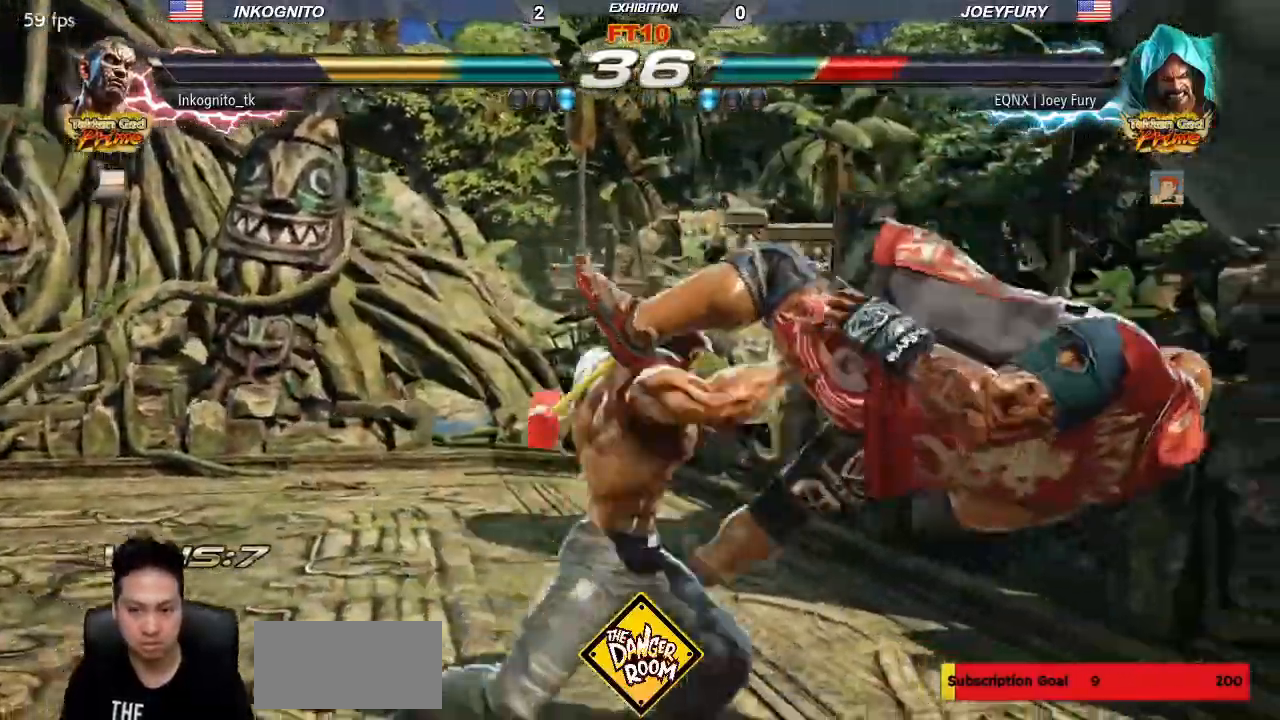
{"dt_ms": 500, "buttons": [], "left_stick": "right", "events": [[367, "left_stick", "right"], [417, "left_stick", "center"], [500, "left_stick", "right"]]}
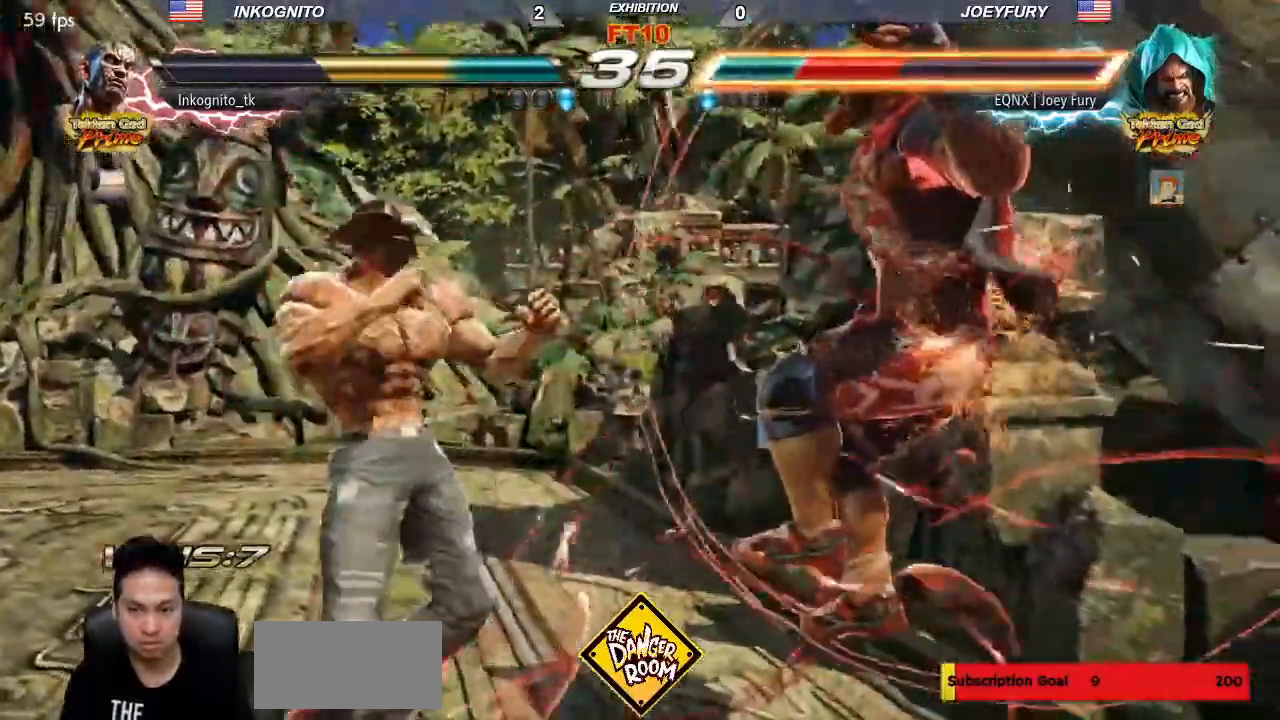
{"dt_ms": 500, "buttons": [], "left_stick": "center", "events": [[83, "left_stick", "center"], [150, "CIRCLE", "down"], [150, "left_stick", "left"], [233, "CROSS", "down"], [233, "left_stick", "center"], [267, "CIRCLE", "up"], [300, "CROSS", "up"]]}
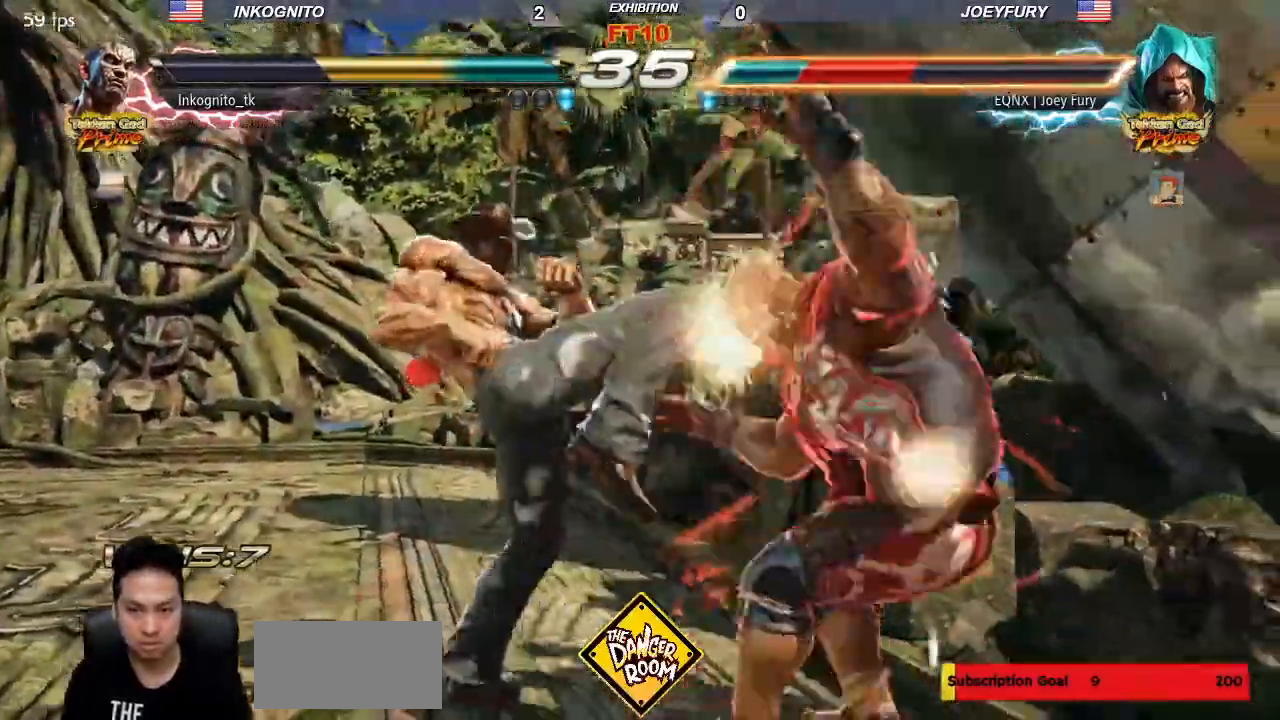
{"dt_ms": 1000, "buttons": ["SQUARE"], "left_stick": "center", "events": [[133, "TRIANGLE", "down"], [217, "TRIANGLE", "up"], [467, "SQUARE", "down"], [533, "SQUARE", "up"], [667, "TRIANGLE", "down"], [700, "SQUARE", "down"], [750, "TRIANGLE", "up"]]}
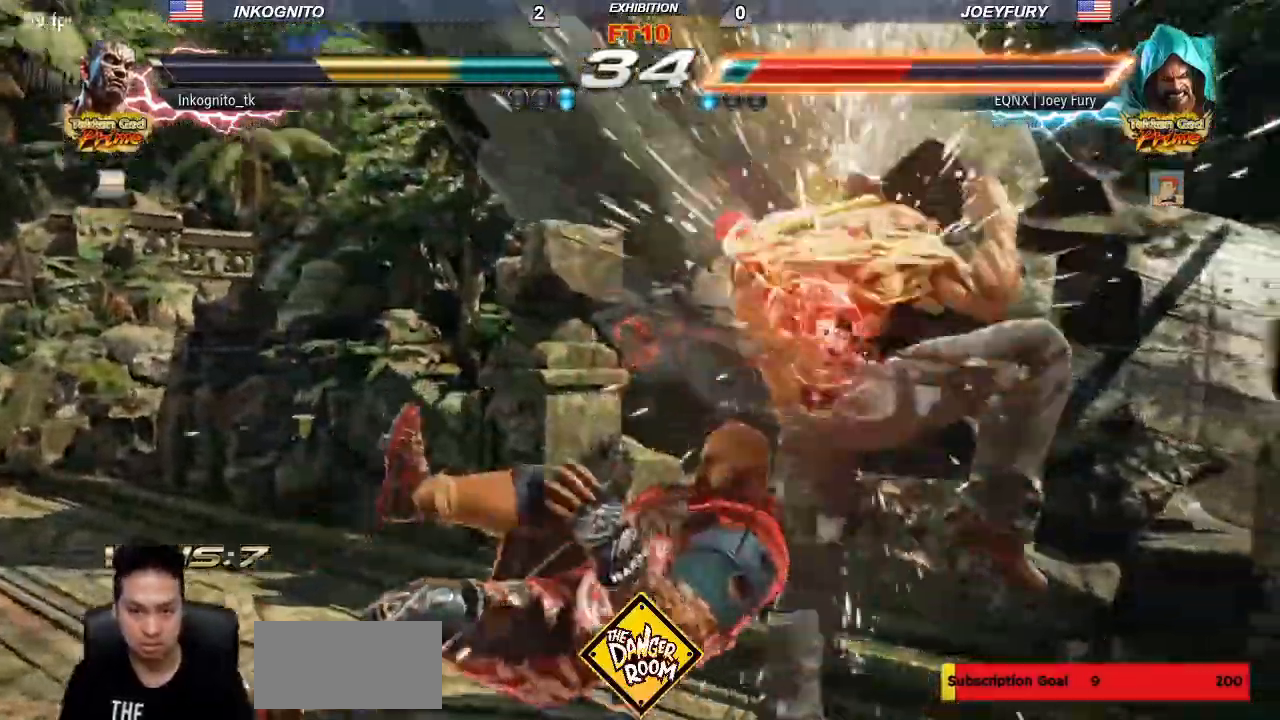
{"dt_ms": 500, "buttons": [], "left_stick": "right", "events": [[250, "SQUARE", "up"], [417, "left_stick", "right"]]}
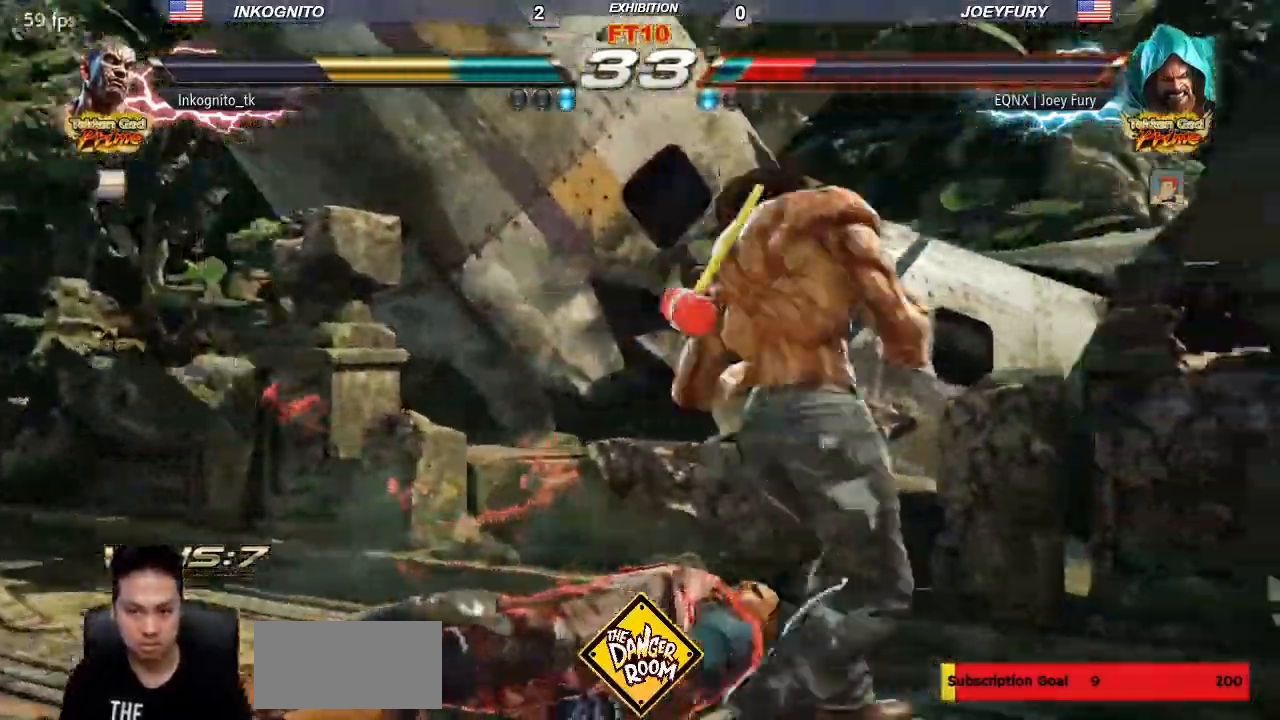
{"dt_ms": 500, "buttons": [], "left_stick": "center", "events": [[67, "left_stick", "center"], [317, "left_stick", "down"], [333, "CIRCLE", "down"], [350, "CIRCLE", "up"], [400, "left_stick", "center"]]}
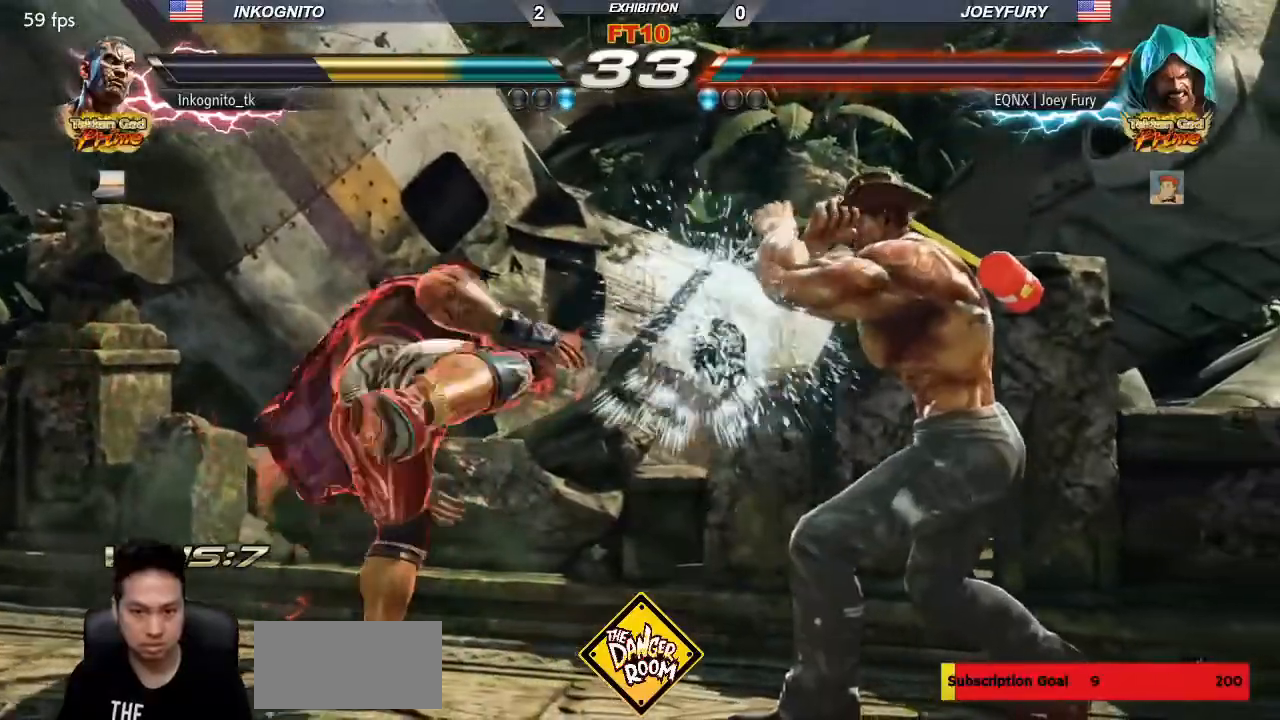
{"dt_ms": 500, "buttons": [], "left_stick": "center", "events": [[100, "CIRCLE", "down"], [117, "left_stick", "down"], [183, "CIRCLE", "up"], [200, "left_stick", "center"]]}
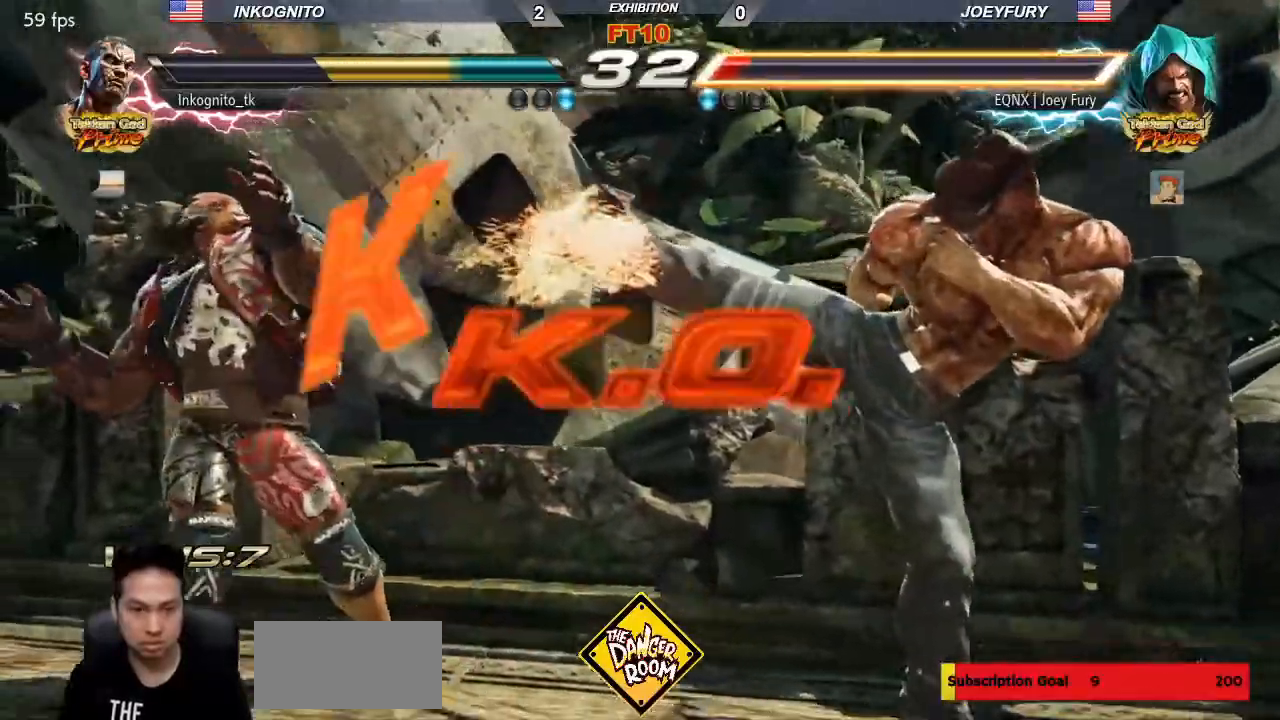
{"dt_ms": 500, "buttons": [], "left_stick": "center", "events": []}
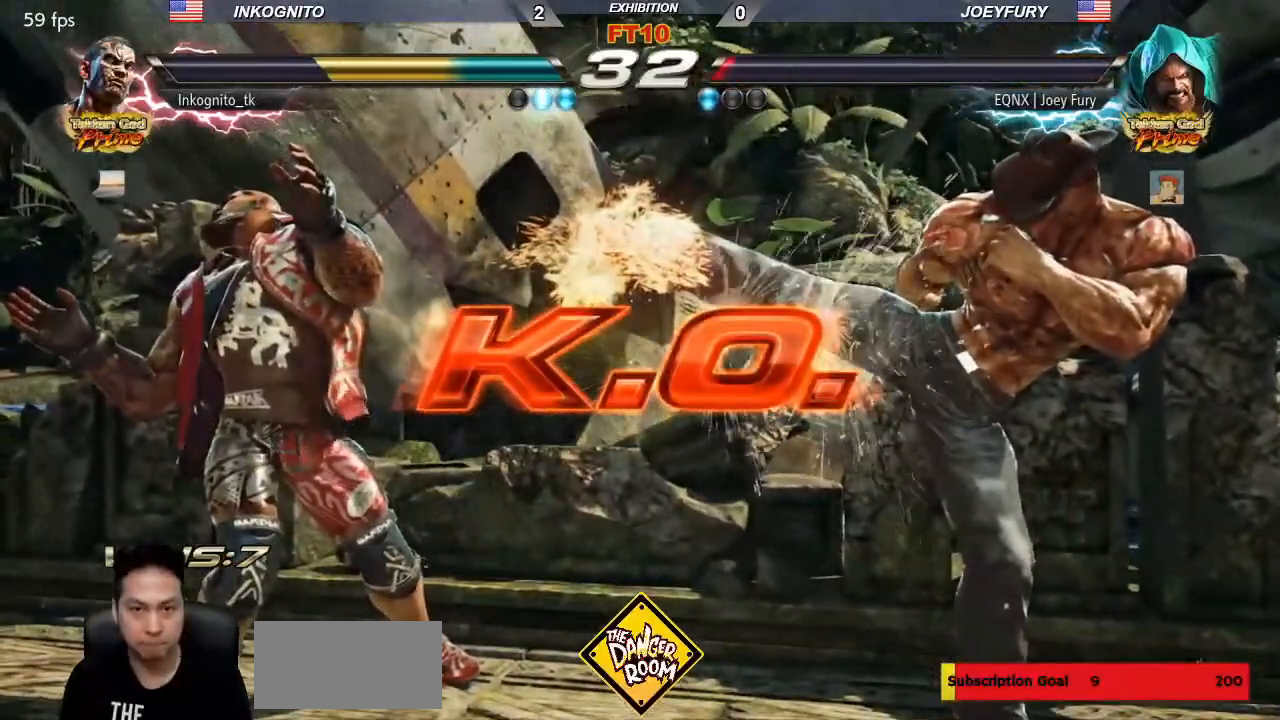
{"dt_ms": 500, "buttons": [], "left_stick": "center", "events": []}
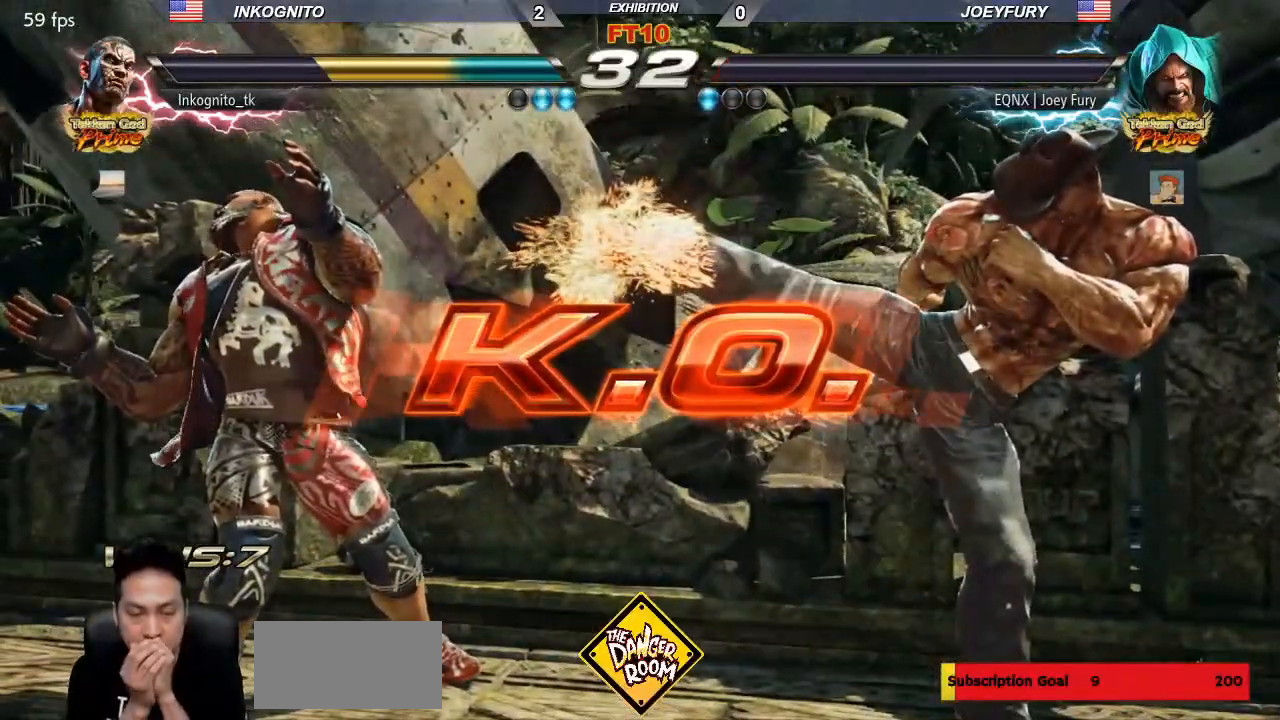
{"dt_ms": 500, "buttons": [], "left_stick": "center", "events": []}
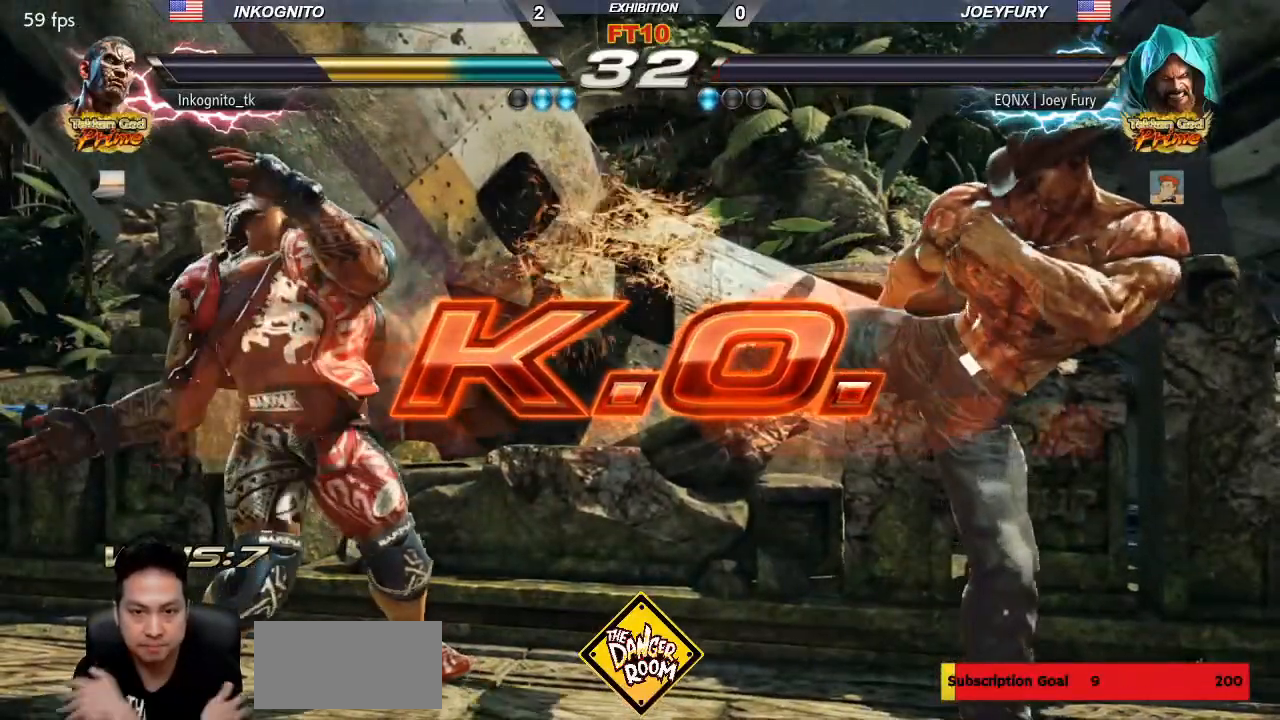
{"dt_ms": 500, "buttons": [], "left_stick": "center", "events": []}
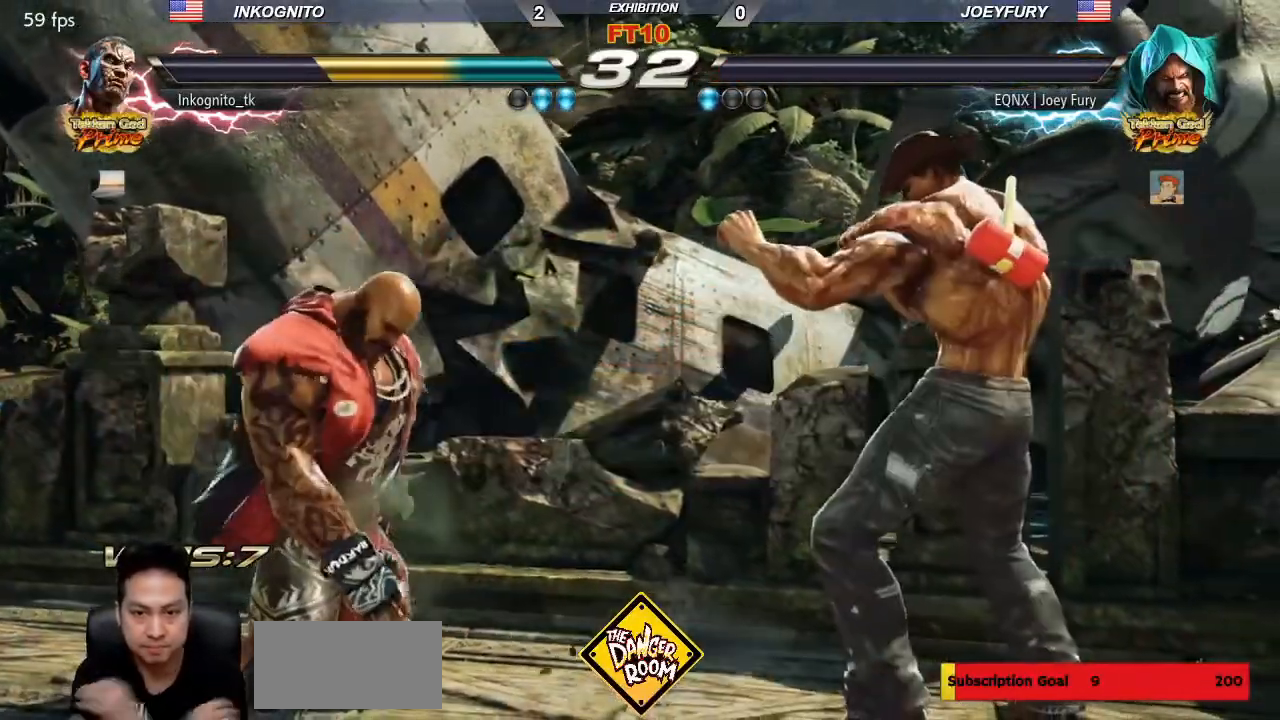
{"dt_ms": 500, "buttons": [], "left_stick": "center", "events": []}
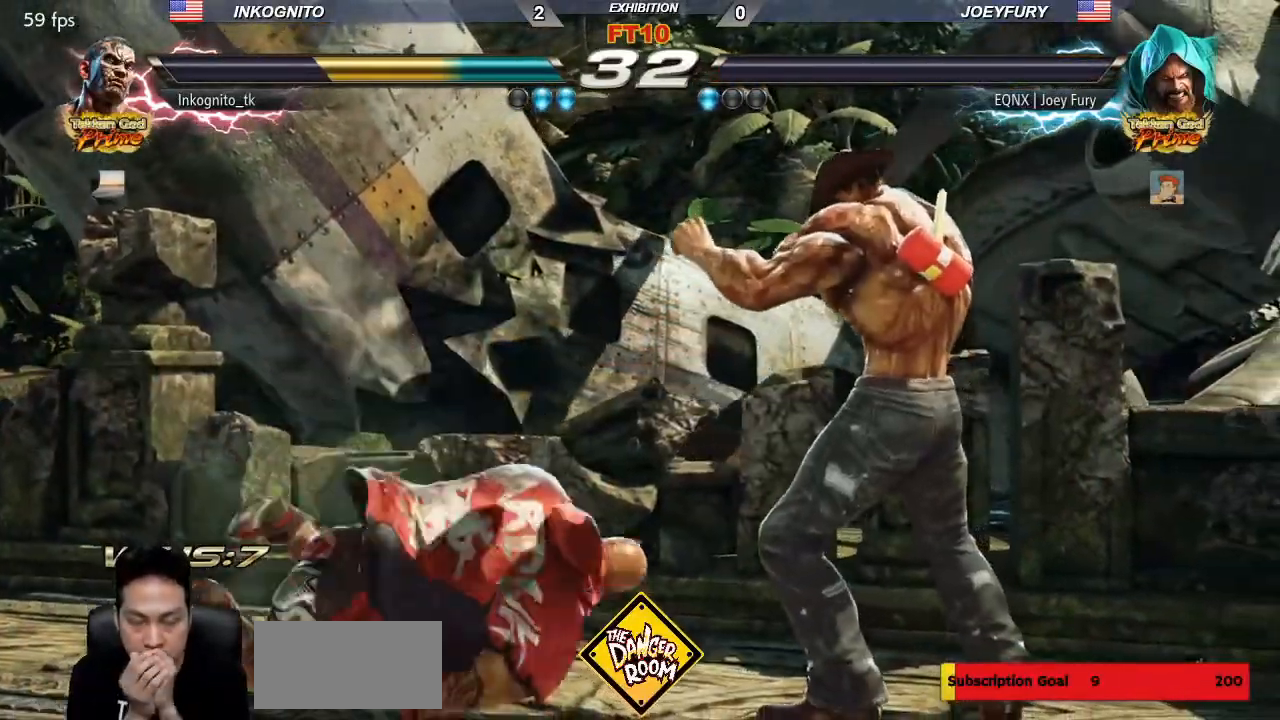
{"dt_ms": 1000, "buttons": [], "left_stick": "center", "events": []}
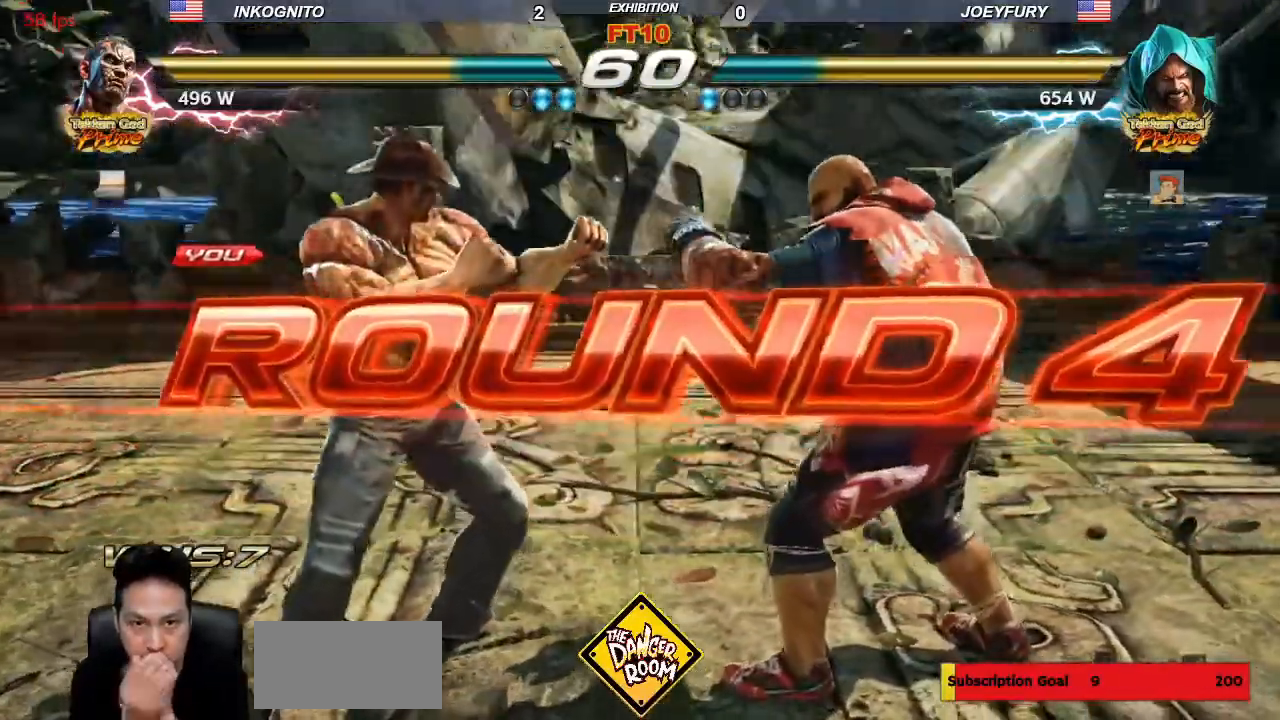
{"dt_ms": 500, "buttons": [], "left_stick": "center", "events": []}
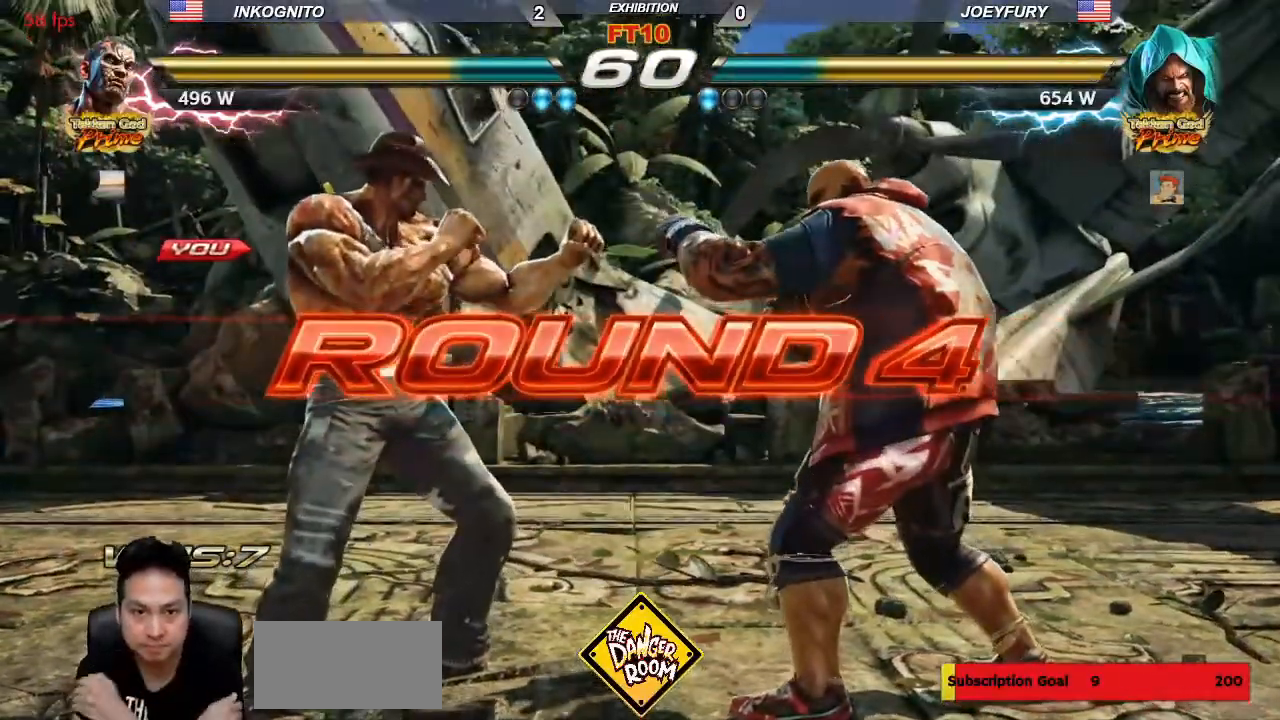
{"dt_ms": 500, "buttons": [], "left_stick": "center", "events": []}